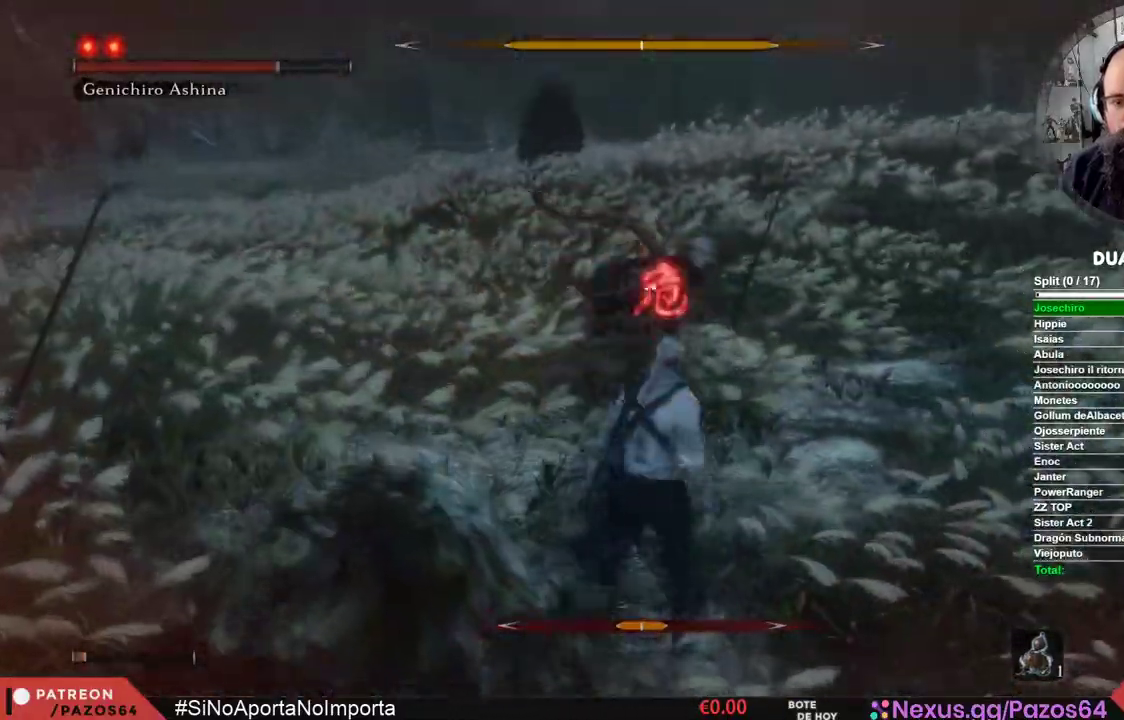
Gameplay with a controller (Xbox layout); each line is a JSON object with the inputs held at the frame after it (dt_ms = milliseconds from this image to that frame). "events" lists button and stick changes between this image and that frame as [ms after this image, input, new state], when the widget could be followed in between.
{"dt_ms": 500, "buttons": [], "left_stick": "up-left", "right_stick": "center", "events": [[100, "A", "up"], [167, "A", "down"], [283, "A", "up"], [333, "left_stick", "up-left"], [350, "A", "down"], [483, "A", "up"]]}
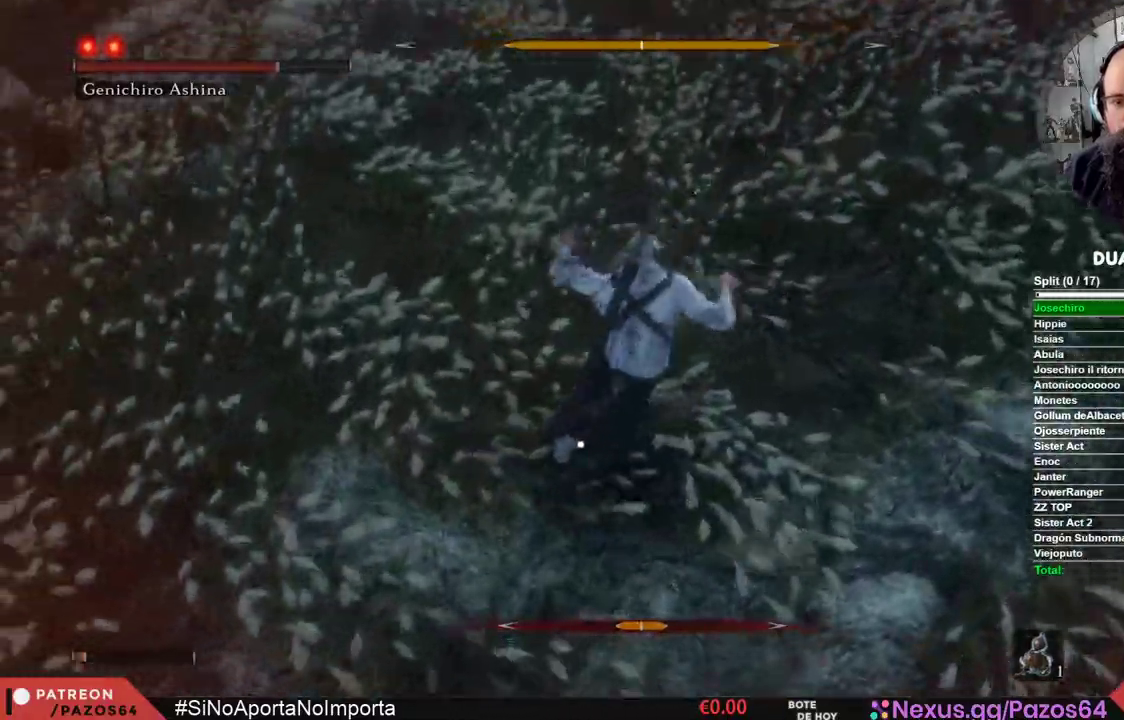
{"dt_ms": 500, "buttons": [], "left_stick": "center", "right_stick": "center", "events": [[50, "A", "down"], [183, "A", "up"], [183, "left_stick", "center"]]}
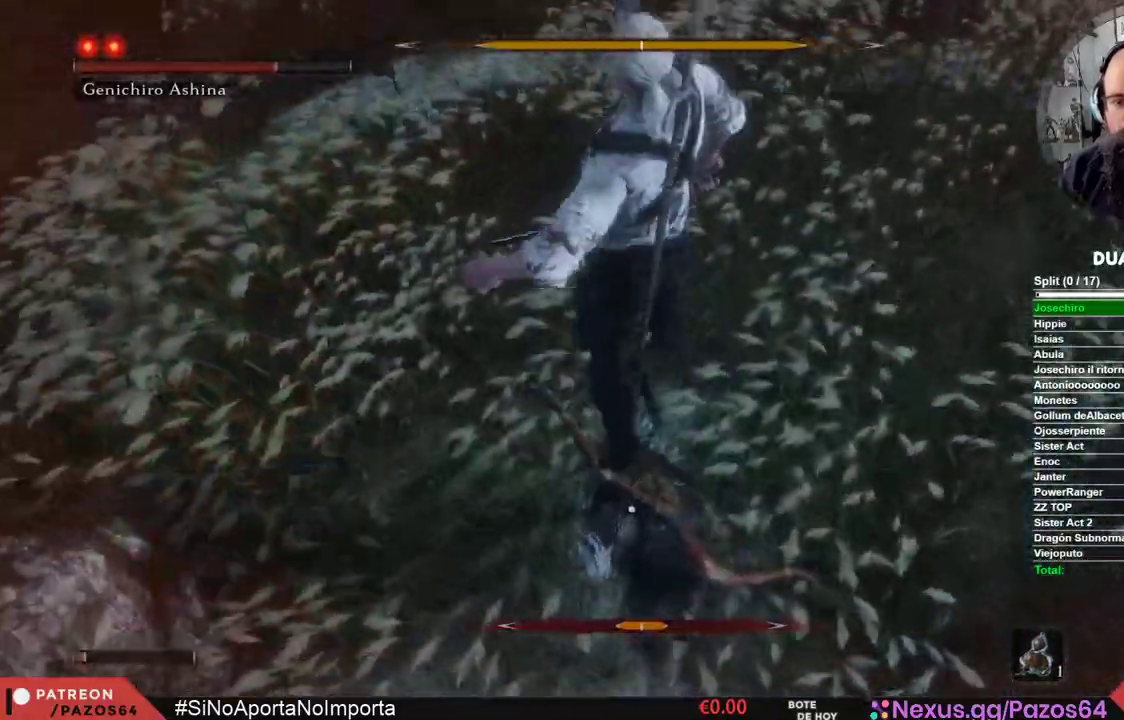
{"dt_ms": 500, "buttons": [], "left_stick": "center", "right_stick": "center"}
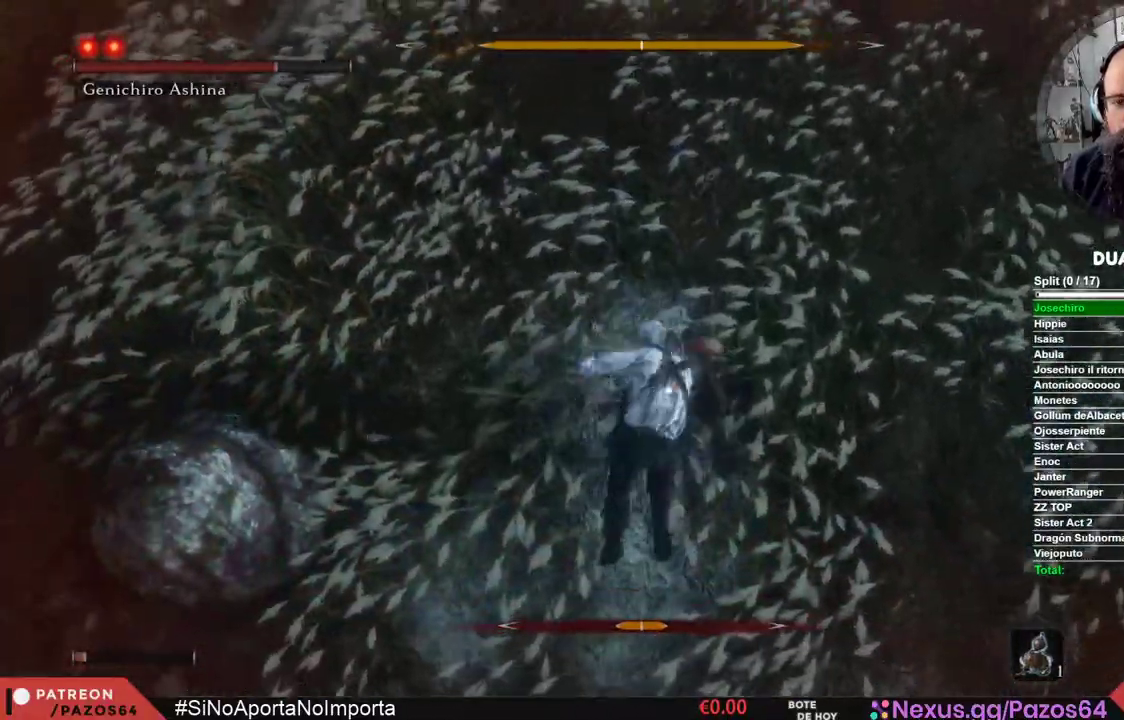
{"dt_ms": 500, "buttons": ["R1"], "left_stick": "center", "right_stick": "center", "events": [[17, "R1", "down"], [117, "R1", "up"], [200, "R1", "down"], [317, "R1", "up"], [400, "R1", "down"]]}
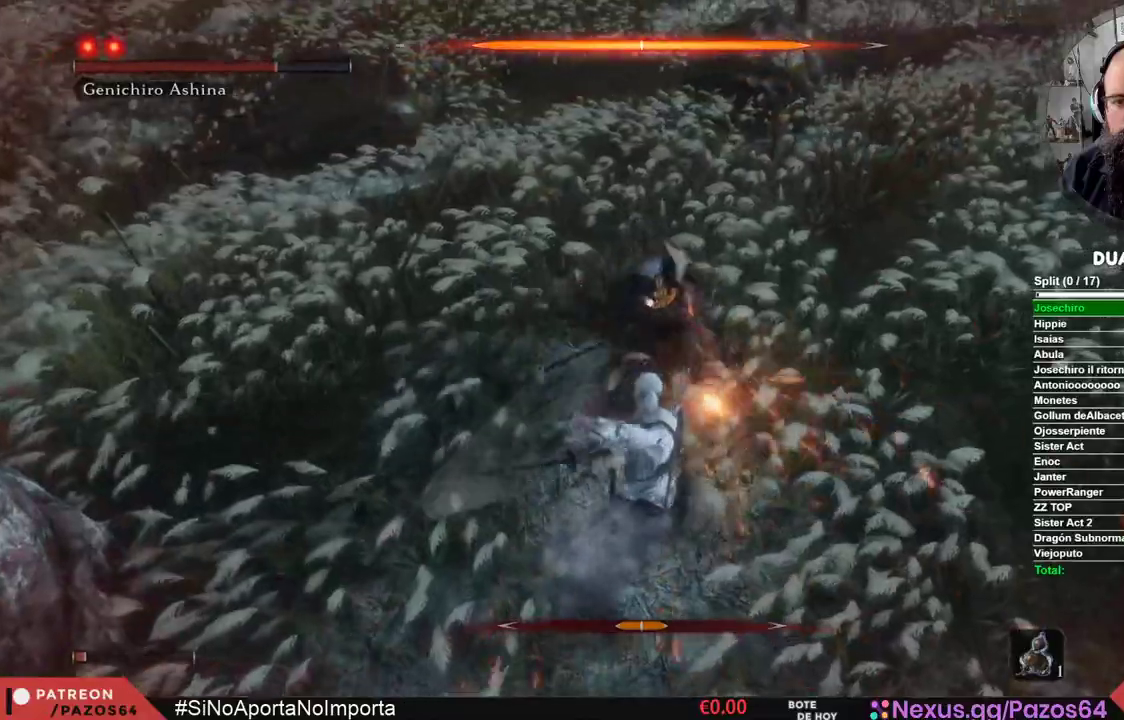
{"dt_ms": 500, "buttons": [], "left_stick": "center", "right_stick": "center", "events": [[50, "R1", "up"]]}
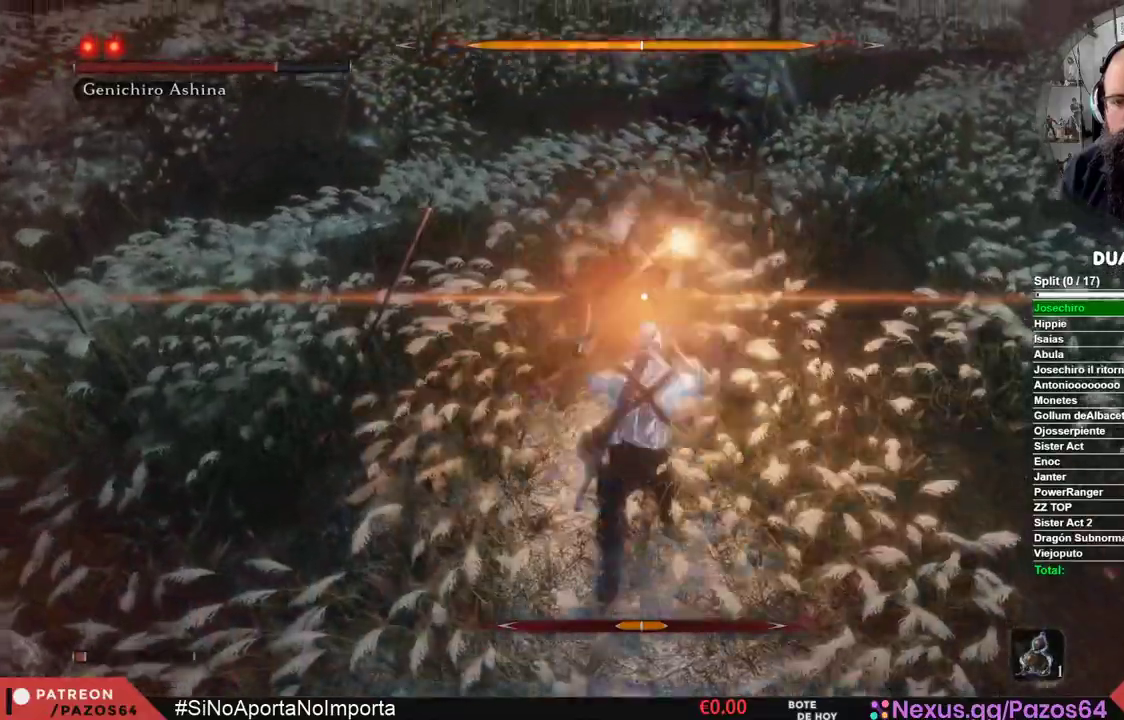
{"dt_ms": 500, "buttons": [], "left_stick": "center", "right_stick": "center", "events": []}
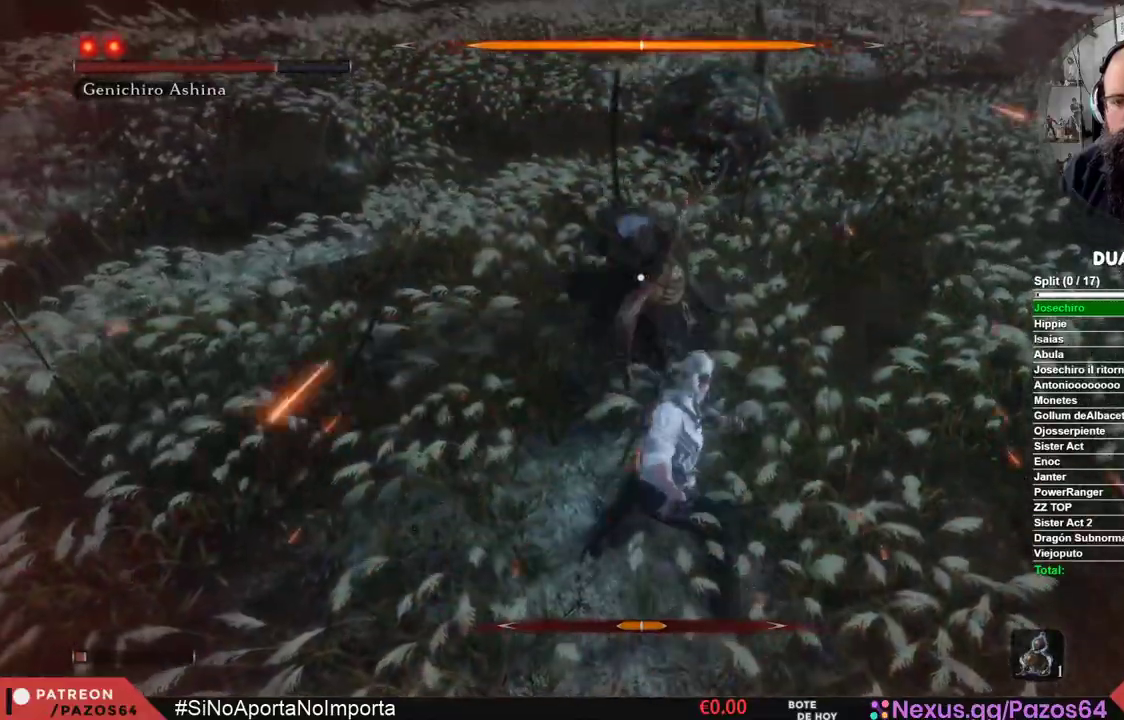
{"dt_ms": 500, "buttons": [], "left_stick": "center", "right_stick": "center", "events": []}
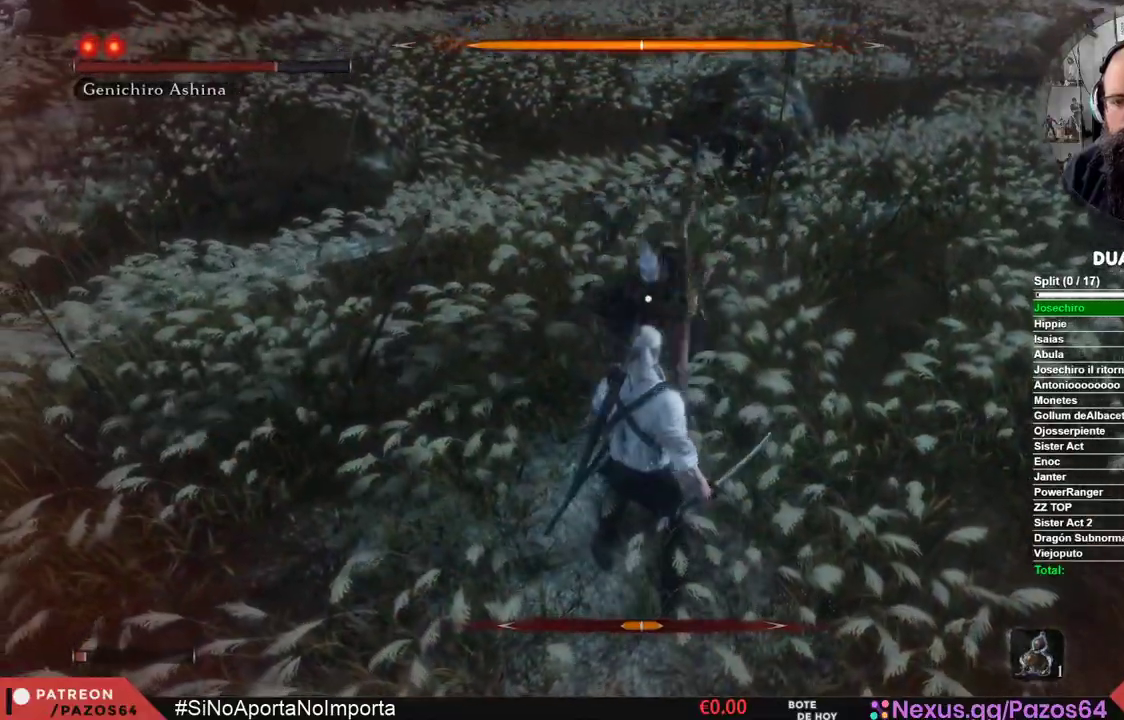
{"dt_ms": 500, "buttons": ["L1"], "left_stick": "center", "right_stick": "center"}
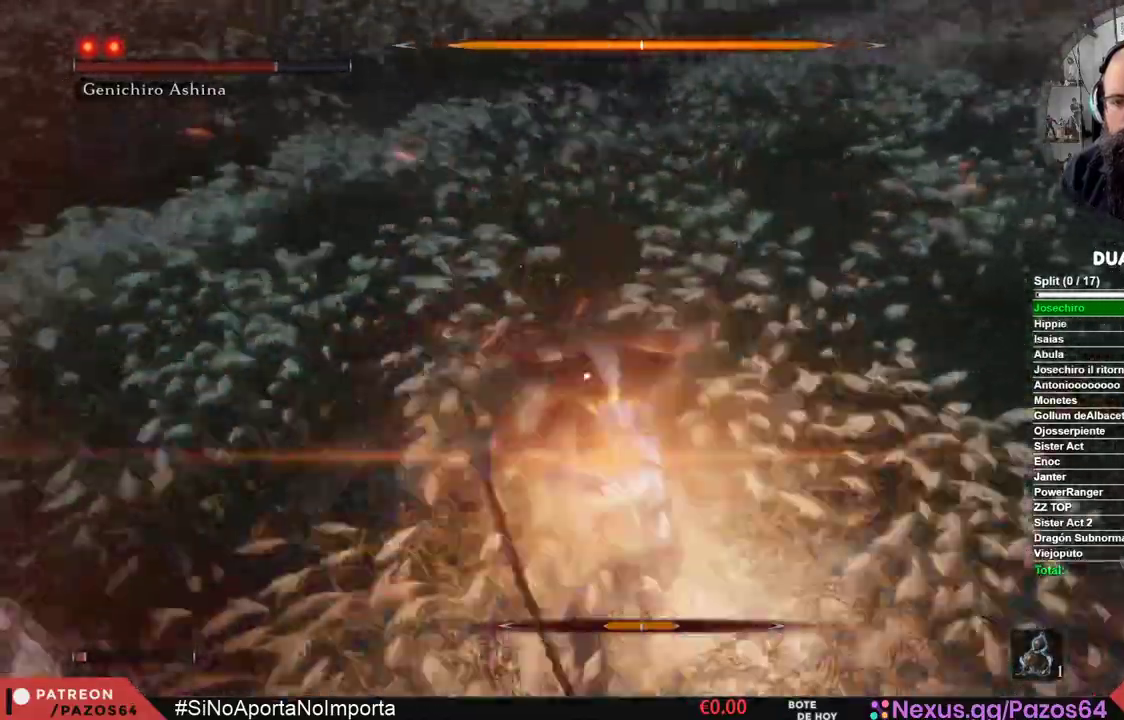
{"dt_ms": 500, "buttons": ["B"], "left_stick": "down-right", "right_stick": "center", "events": [[217, "L1", "up"], [250, "left_stick", "down-right"], [367, "B", "down"]]}
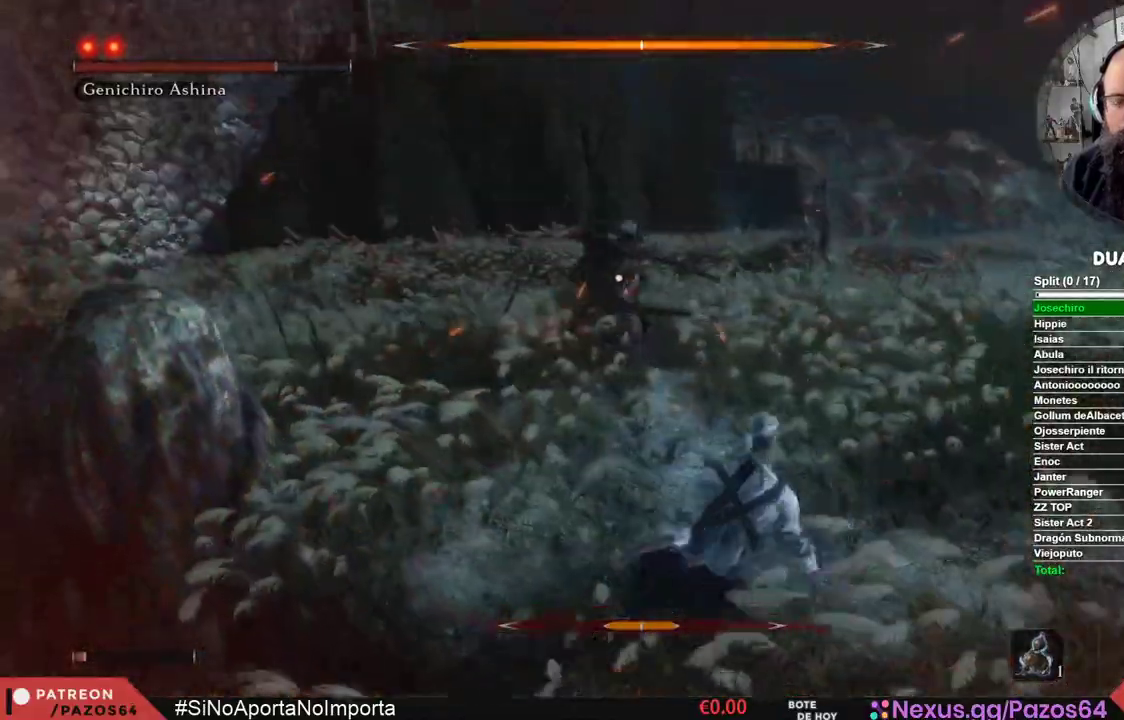
{"dt_ms": 500, "buttons": ["B"], "left_stick": "down-right", "right_stick": "center", "events": []}
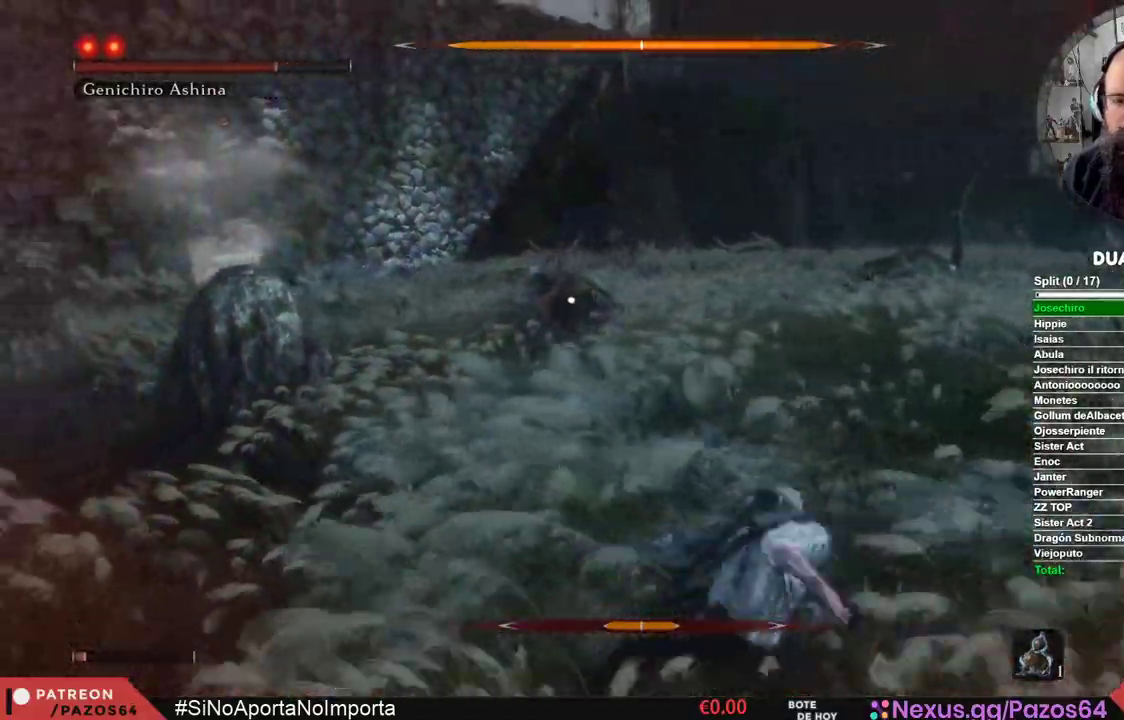
{"dt_ms": 500, "buttons": [], "left_stick": "down-right", "right_stick": "center", "events": [[450, "B", "up"]]}
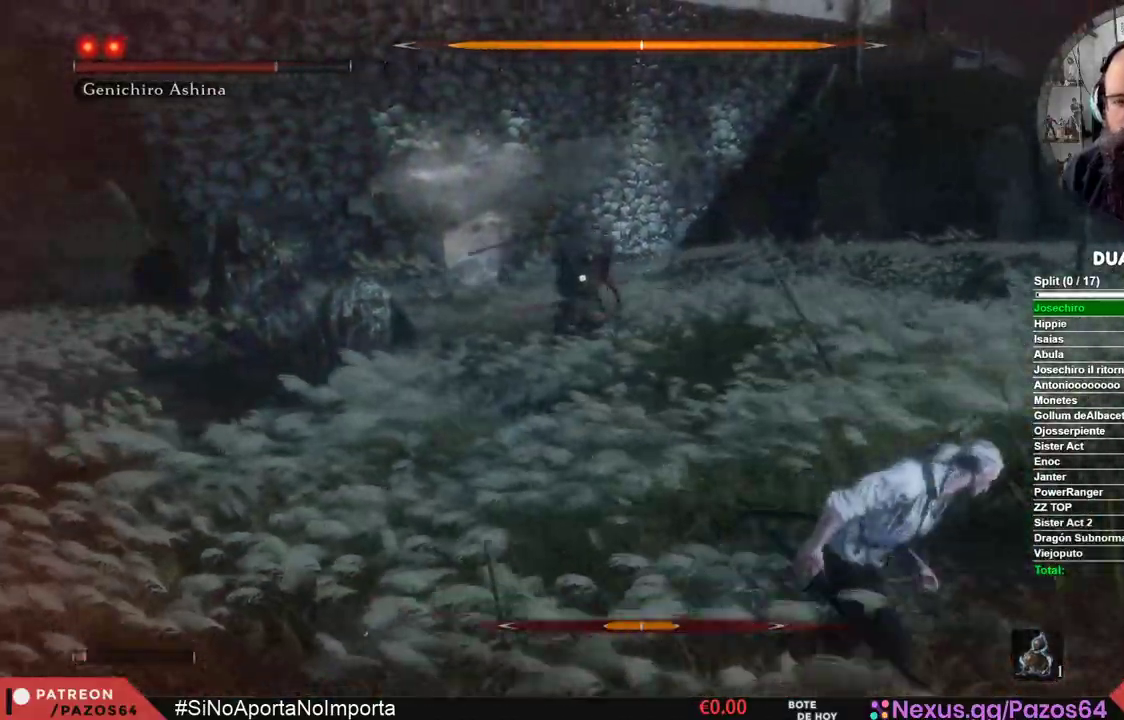
{"dt_ms": 500, "buttons": [], "left_stick": "right", "right_stick": "center", "events": [[300, "left_stick", "right"]]}
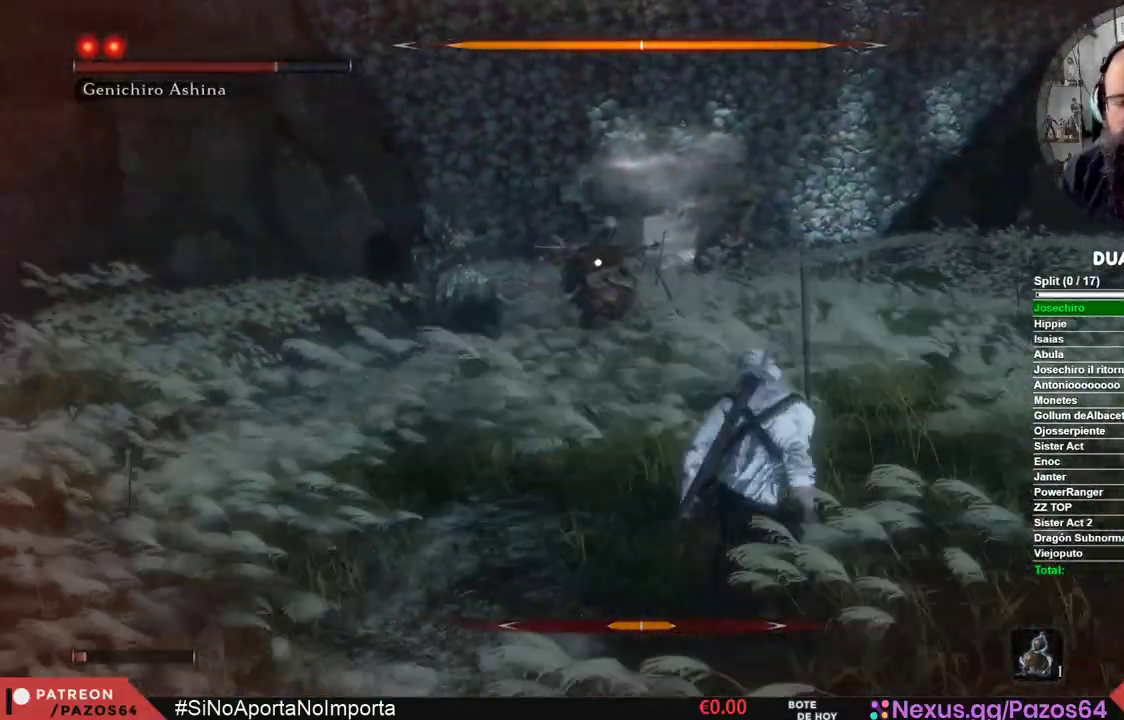
{"dt_ms": 500, "buttons": [], "left_stick": "right", "right_stick": "center", "events": []}
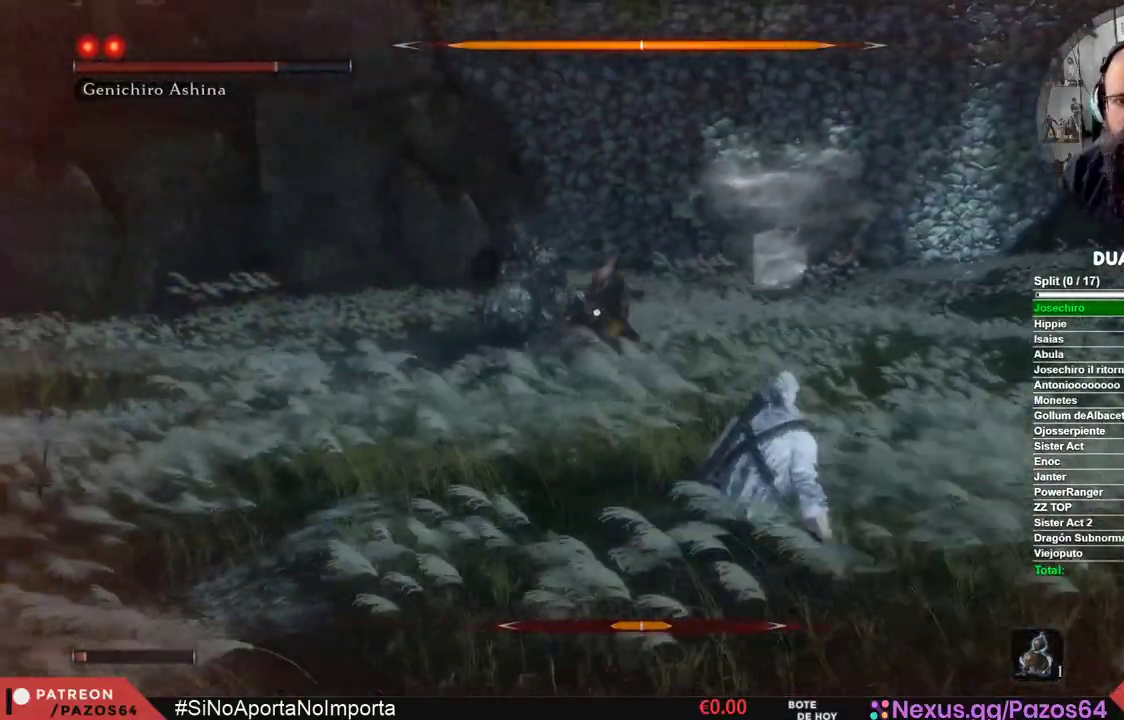
{"dt_ms": 500, "buttons": [], "left_stick": "right", "right_stick": "center", "events": []}
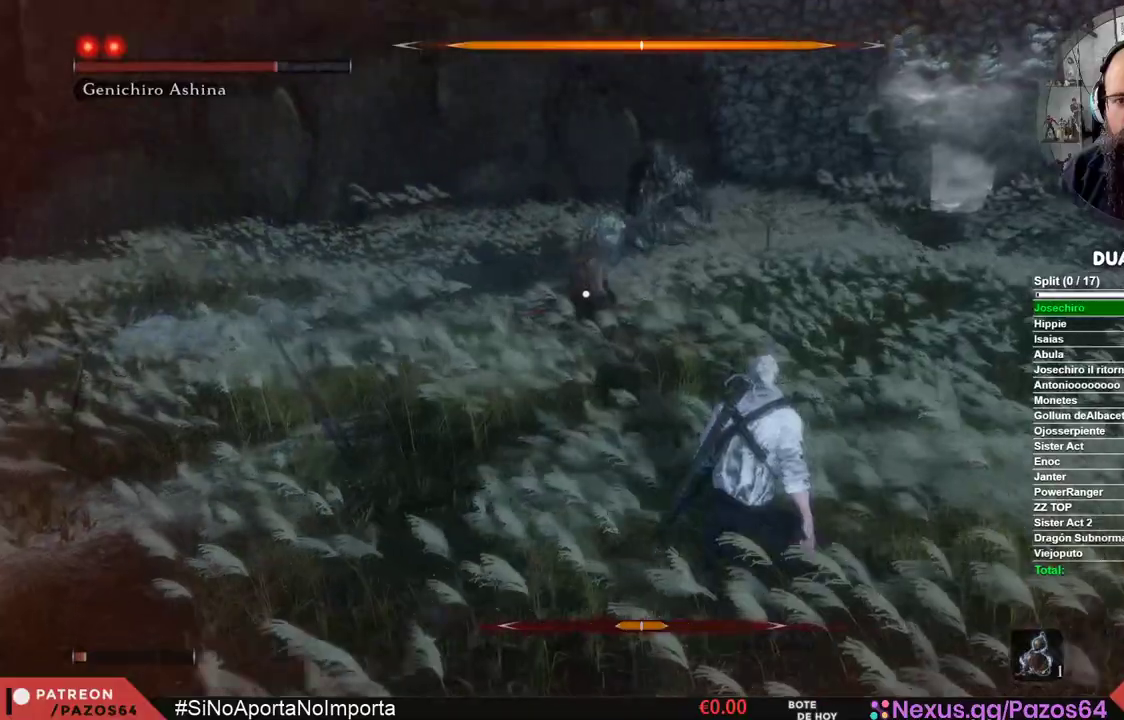
{"dt_ms": 500, "buttons": [], "left_stick": "right", "right_stick": "center", "events": []}
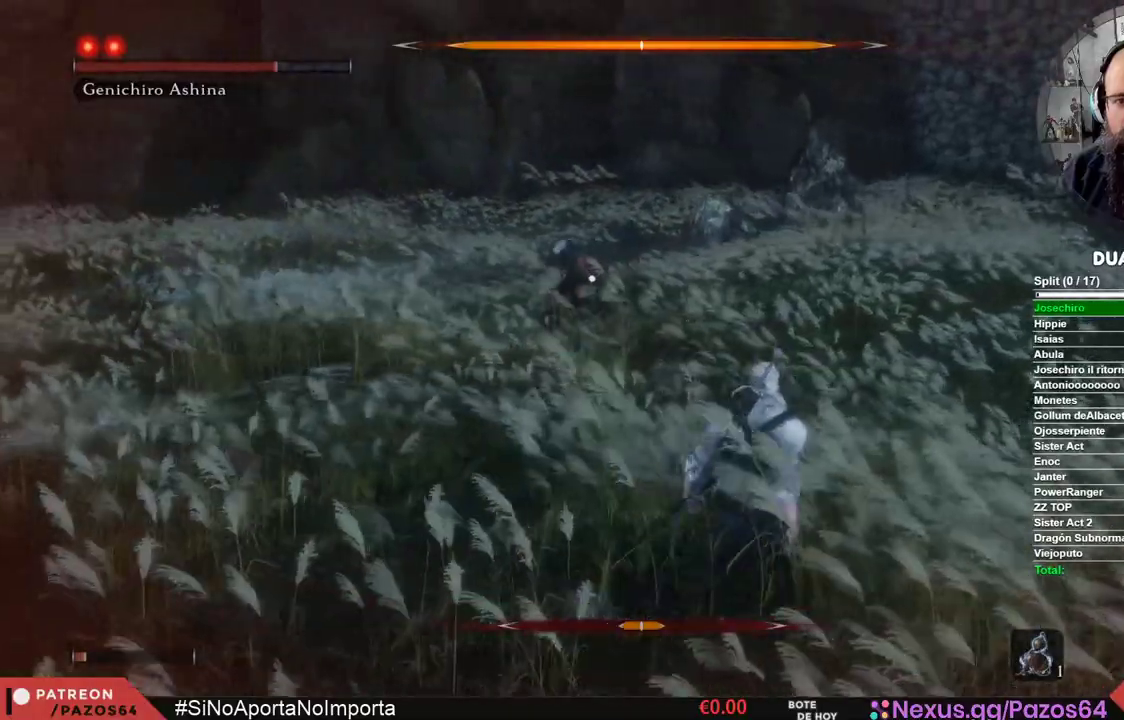
{"dt_ms": 500, "buttons": ["B"], "left_stick": "up", "right_stick": "center", "events": [[183, "left_stick", "up-right"], [283, "left_stick", "up"], [417, "B", "down"]]}
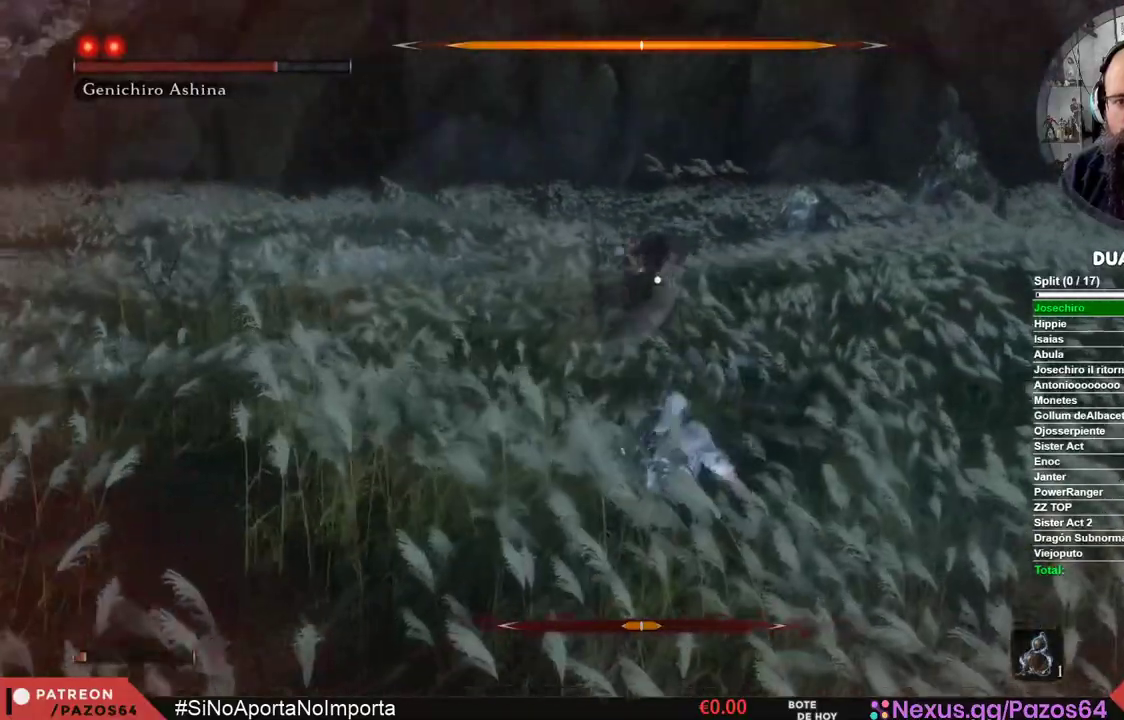
{"dt_ms": 500, "buttons": [], "left_stick": "up", "right_stick": "center", "events": [[200, "R1", "down"], [433, "B", "up"], [433, "R1", "up"]]}
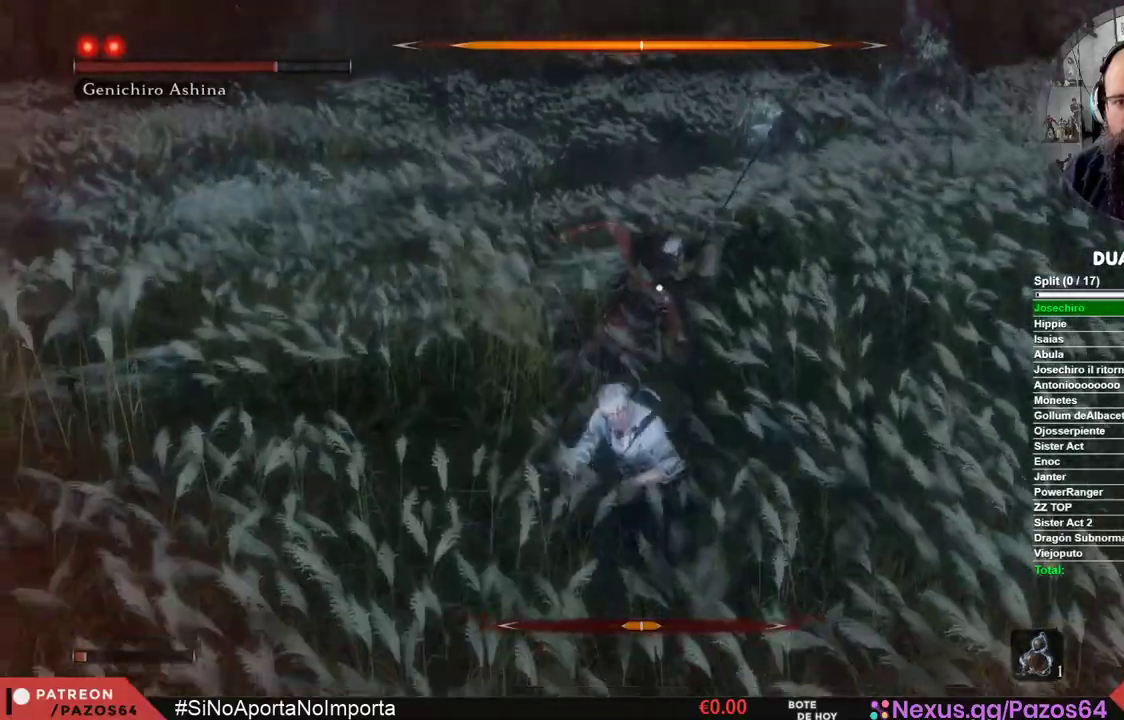
{"dt_ms": 500, "buttons": ["R1"], "left_stick": "center", "right_stick": "center", "events": [[350, "left_stick", "center"], [433, "R1", "down"]]}
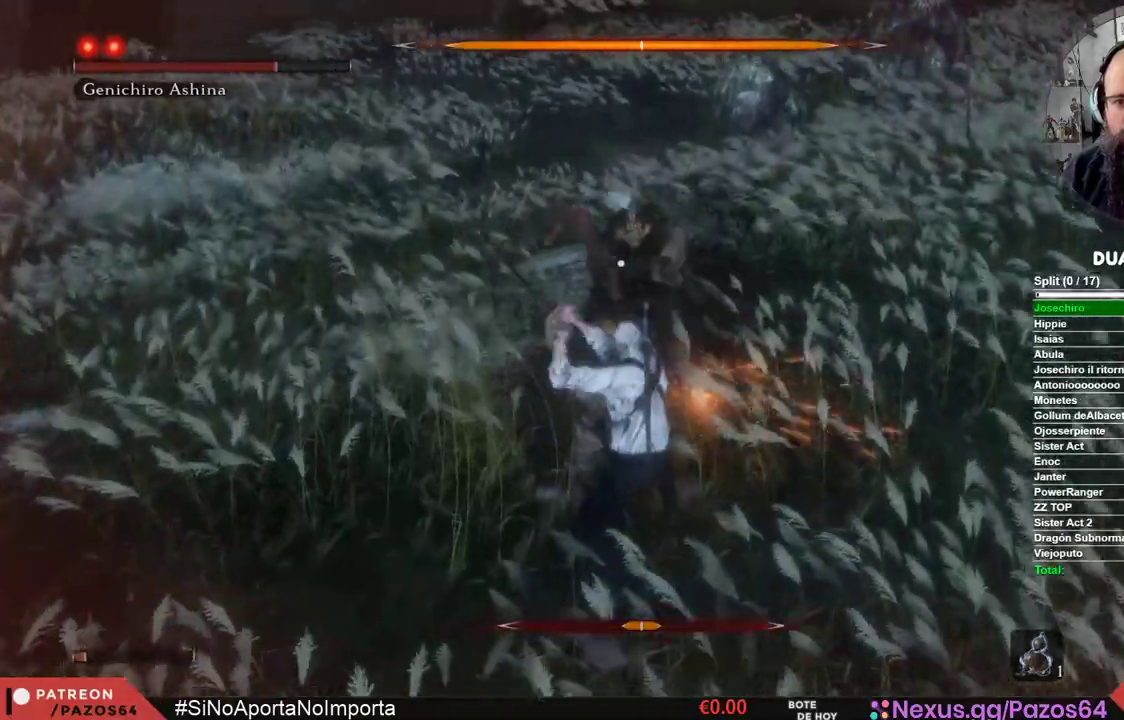
{"dt_ms": 500, "buttons": [], "left_stick": "center", "right_stick": "center", "events": [[133, "R1", "up"]]}
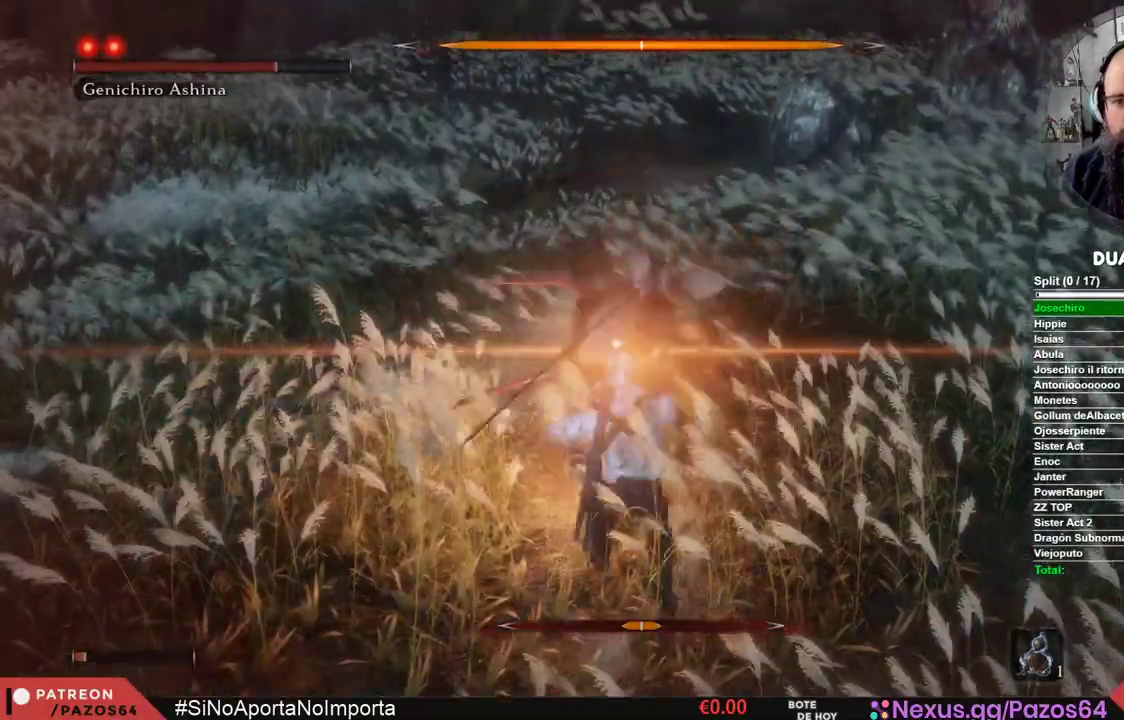
{"dt_ms": 500, "buttons": [], "left_stick": "center", "right_stick": "center", "events": []}
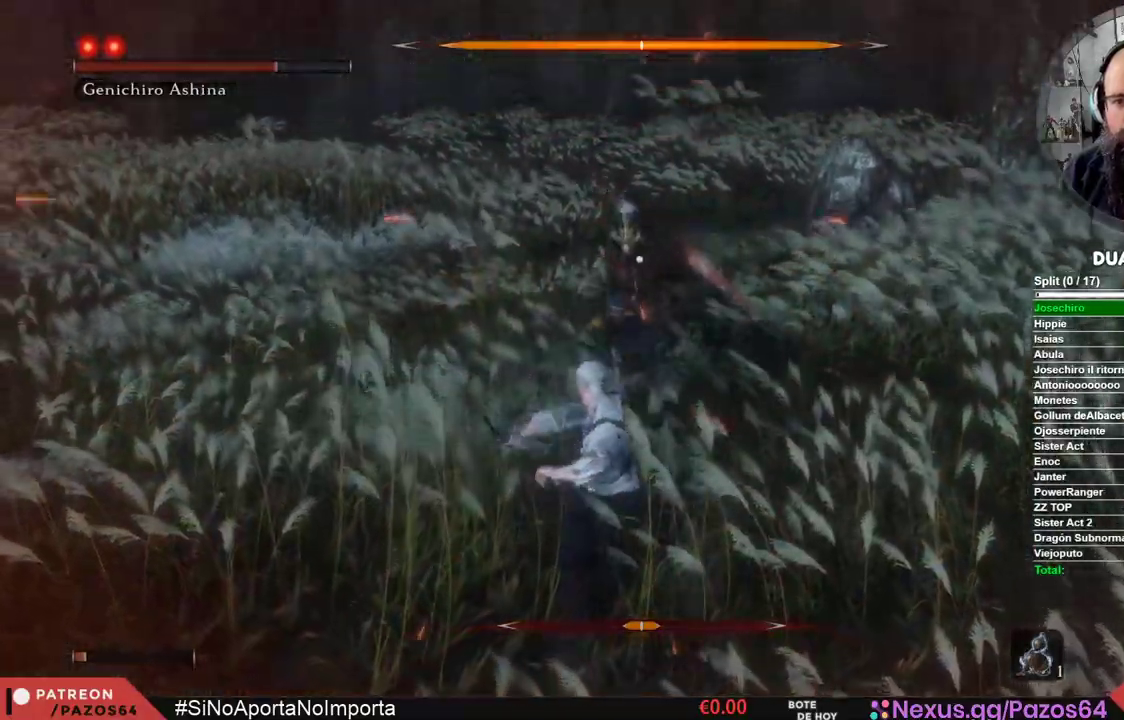
{"dt_ms": 500, "buttons": [], "left_stick": "up", "right_stick": "center", "events": [[133, "left_stick", "up"]]}
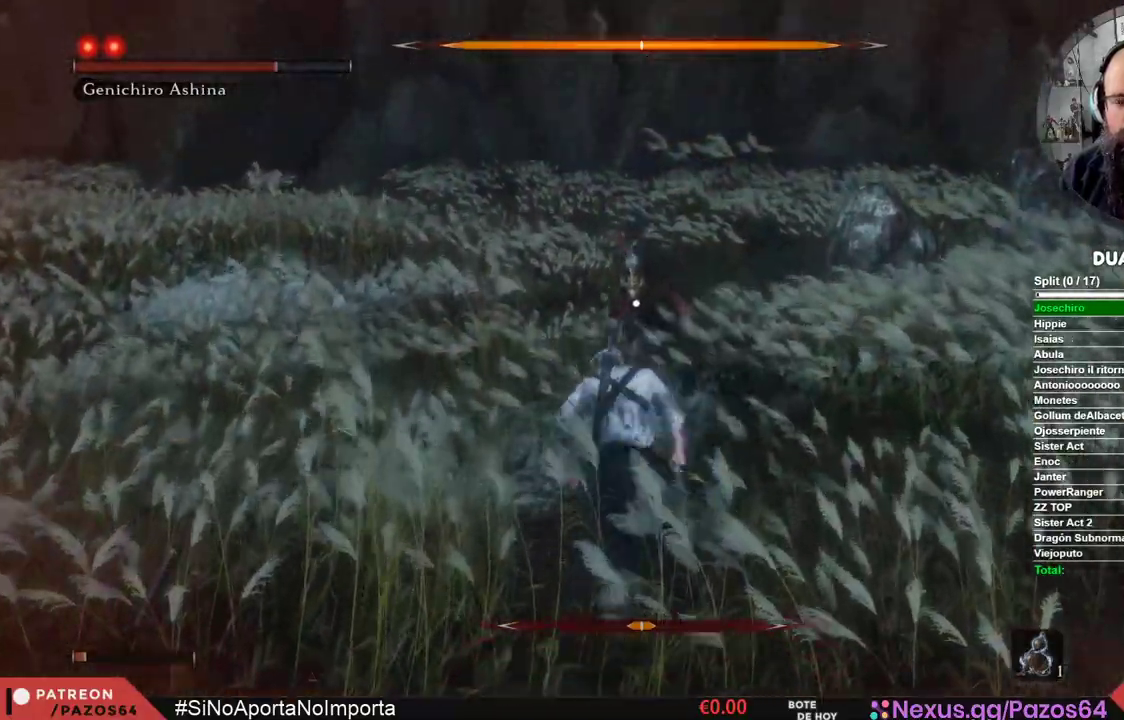
{"dt_ms": 1000, "buttons": ["R1"], "left_stick": "center", "right_stick": "center"}
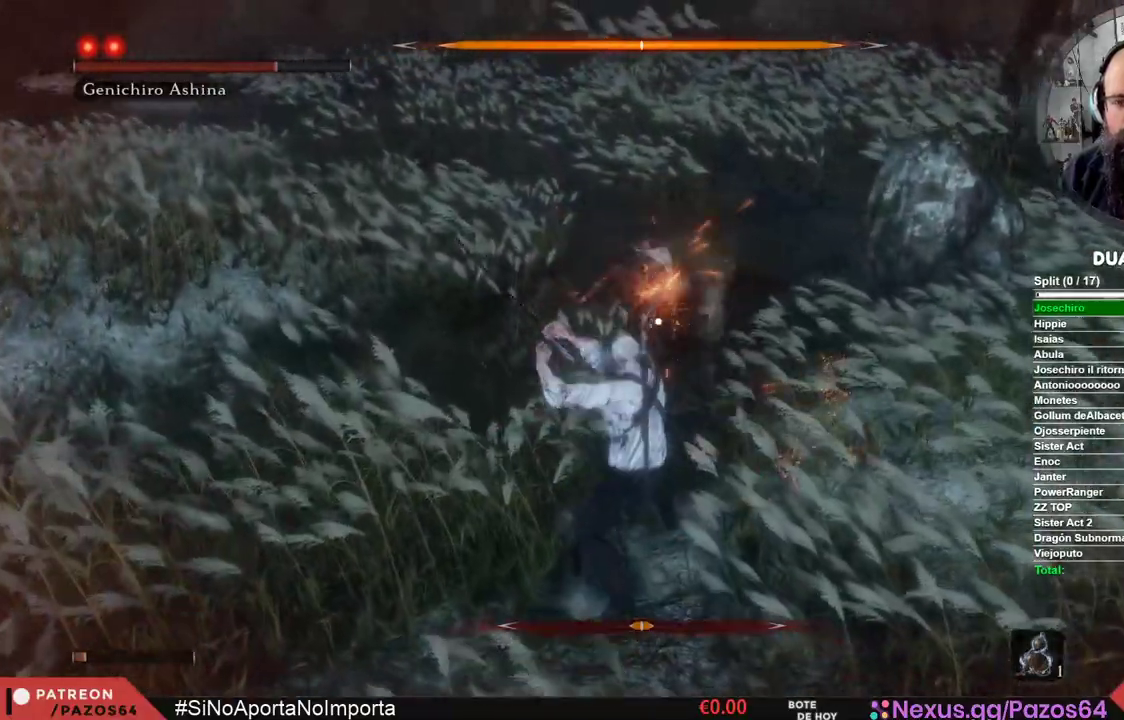
{"dt_ms": 500, "buttons": [], "left_stick": "center", "right_stick": "center", "events": [[50, "R1", "up"]]}
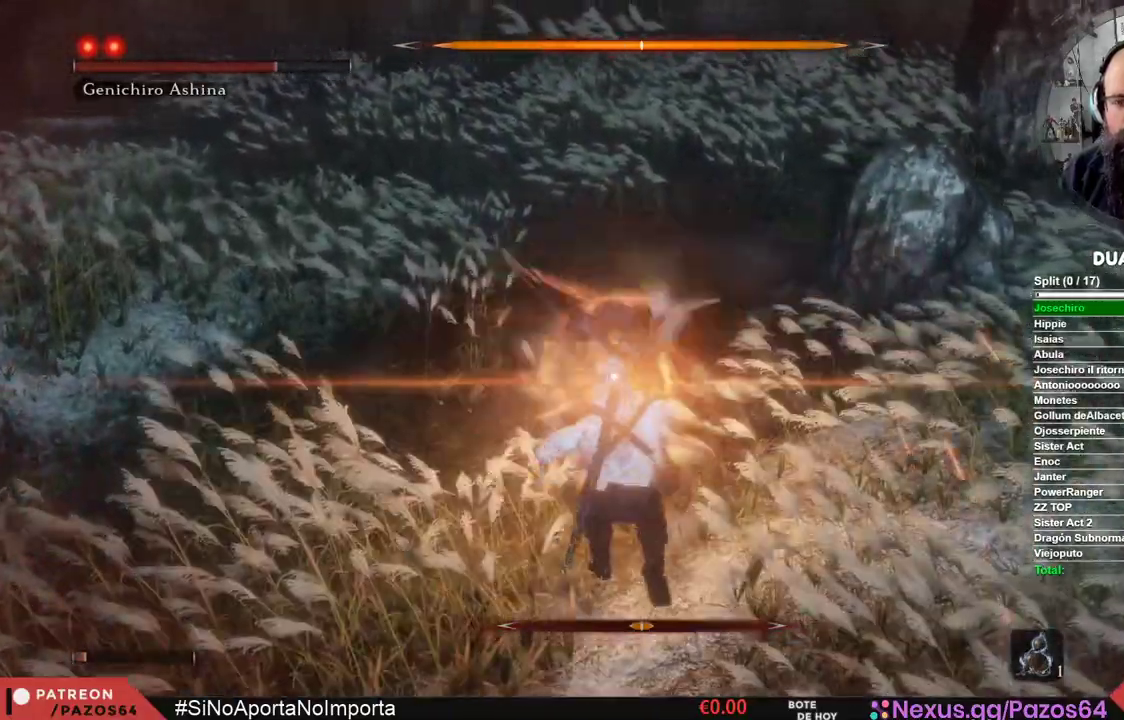
{"dt_ms": 500, "buttons": [], "left_stick": "center", "right_stick": "center", "events": []}
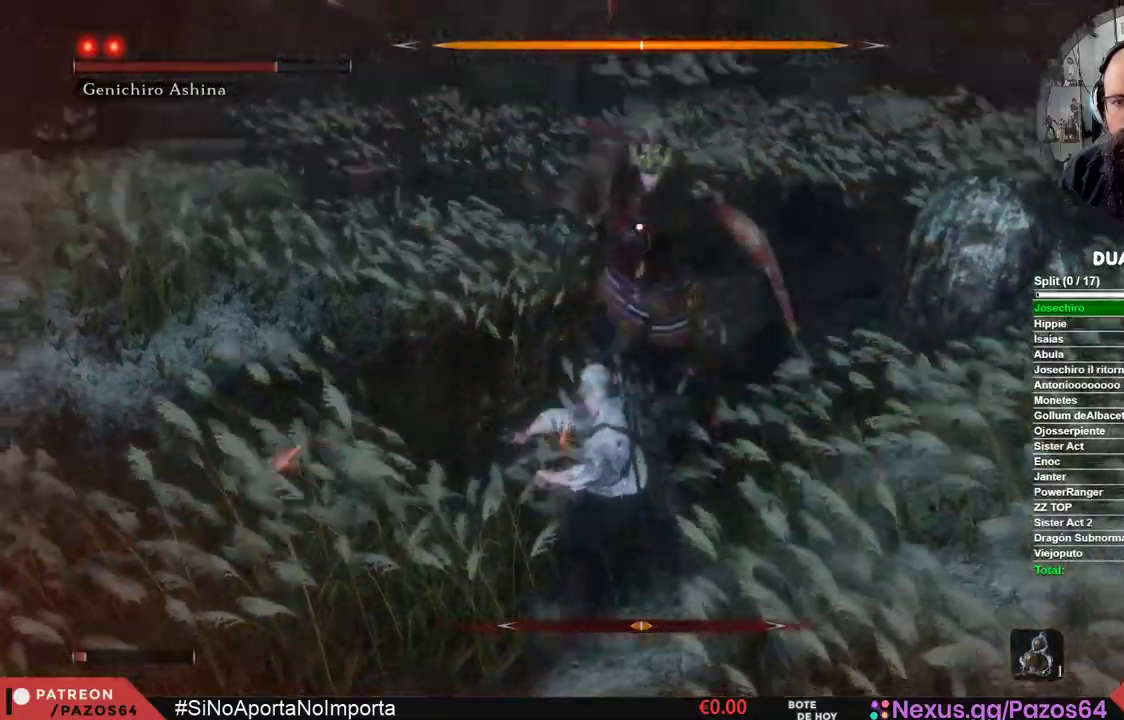
{"dt_ms": 500, "buttons": [], "left_stick": "center", "right_stick": "center", "events": []}
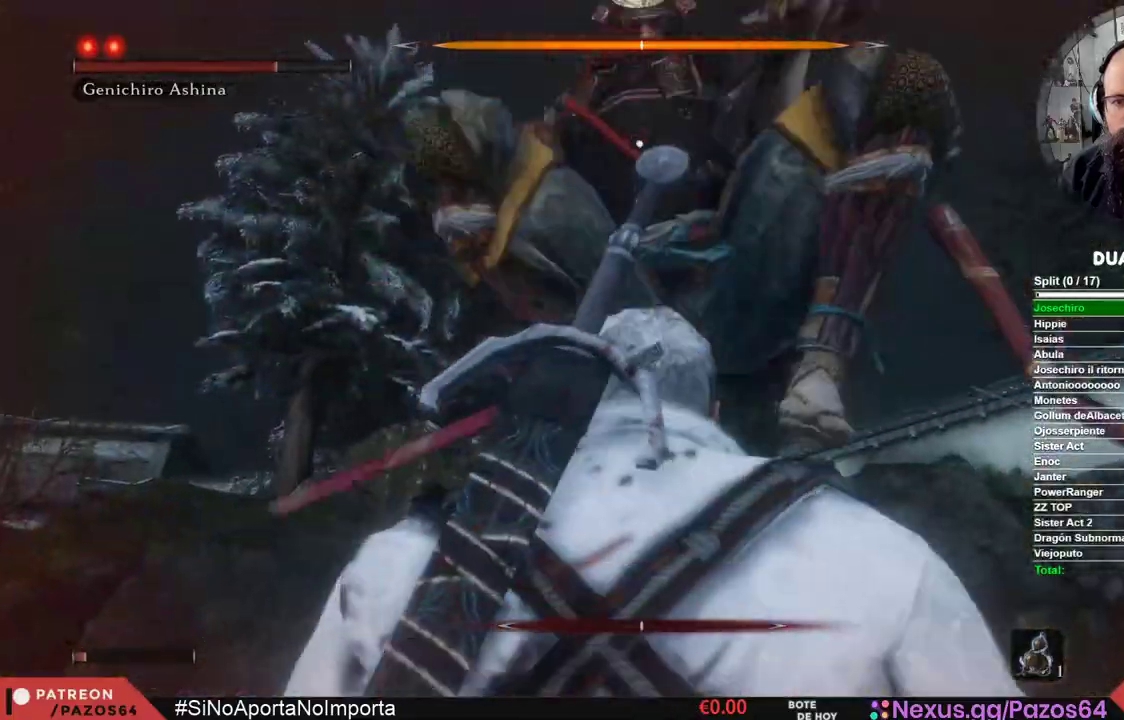
{"dt_ms": 500, "buttons": ["L1"], "left_stick": "center", "right_stick": "center"}
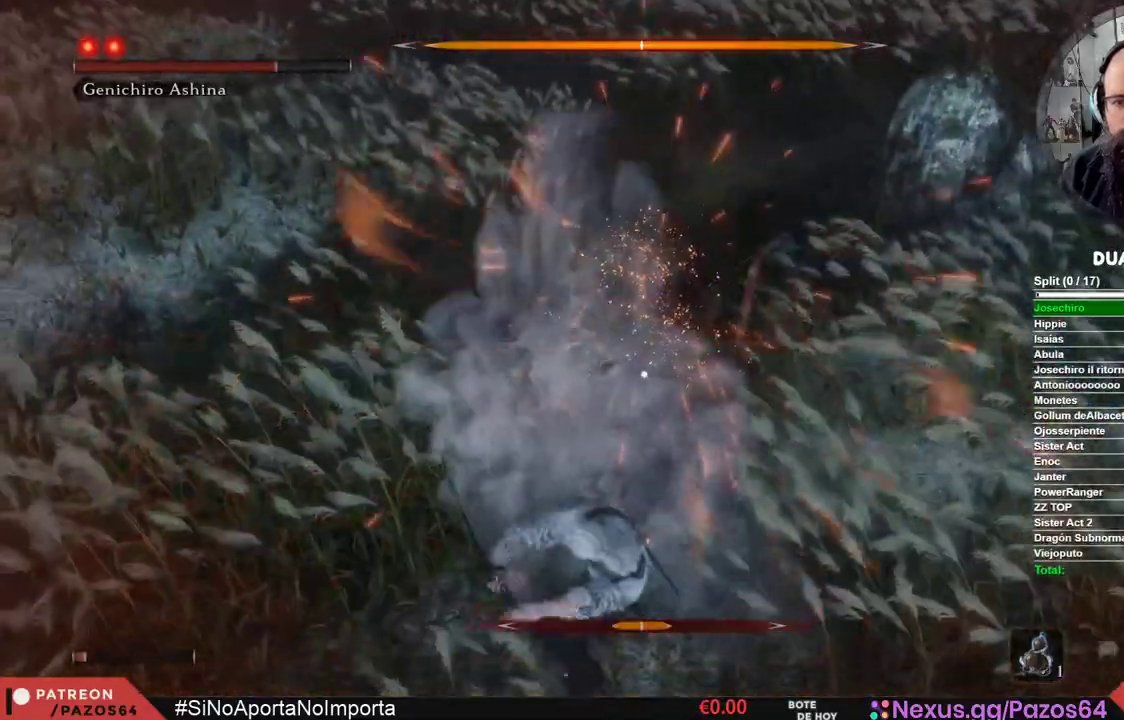
{"dt_ms": 500, "buttons": [], "left_stick": "center", "right_stick": "center", "events": [[83, "L1", "up"]]}
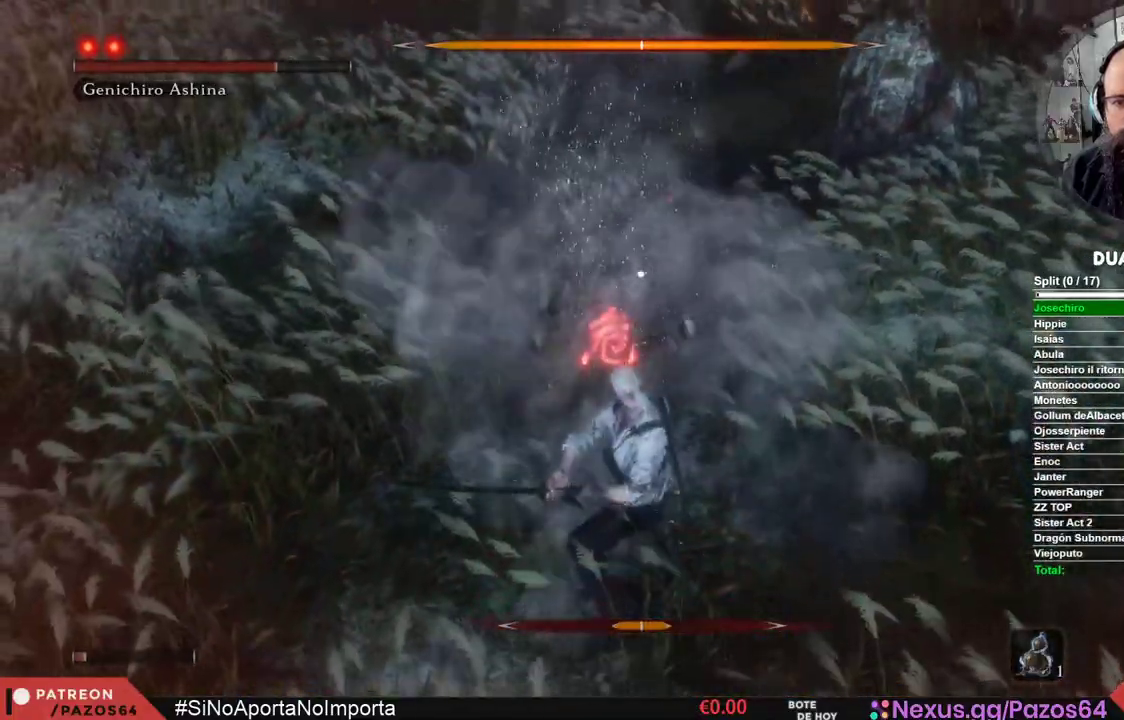
{"dt_ms": 500, "buttons": ["L1"], "left_stick": "center", "right_stick": "center"}
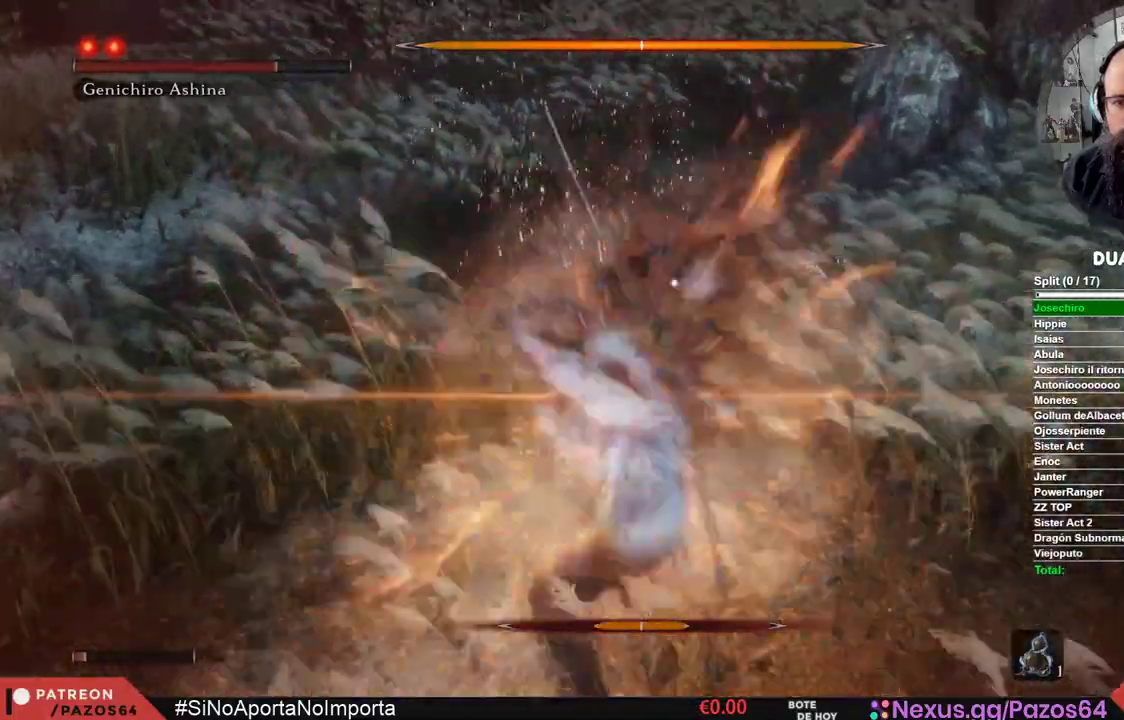
{"dt_ms": 500, "buttons": ["B"], "left_stick": "up", "right_stick": "center", "events": [[133, "L1", "up"], [333, "left_stick", "up"], [417, "B", "down"]]}